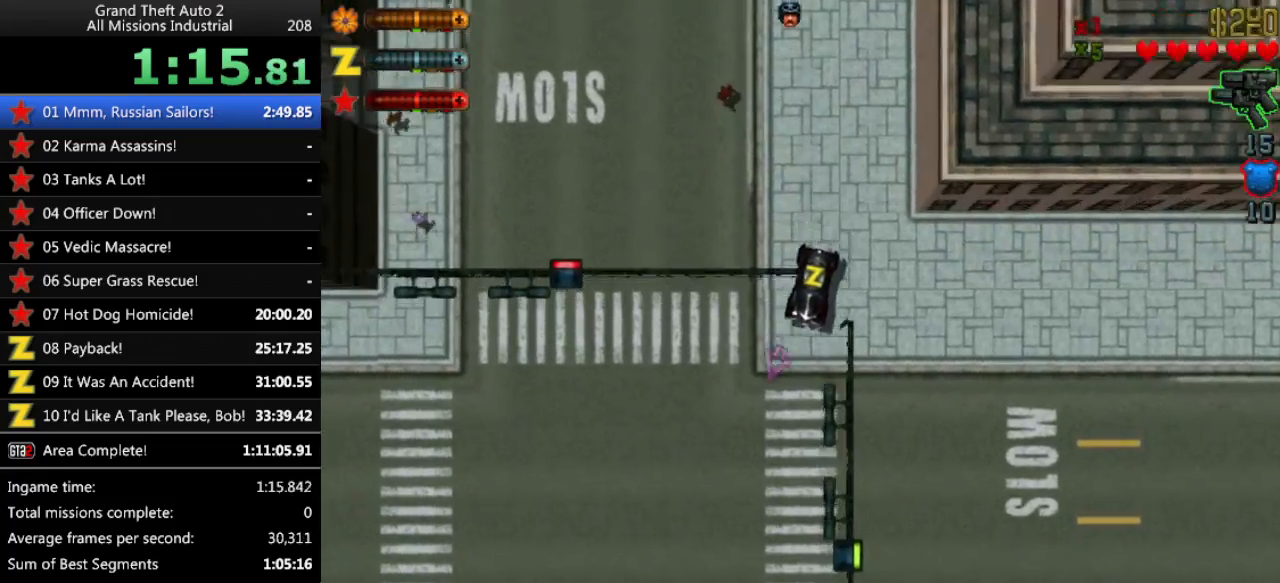
Gameplay with keyboard; each line is a JSON object with the keys held at the frame after it. "events" lists presses ("down") and releases ("up") of "alt", "c", "ctrl", "down", "left", "return", "right", "space", "up", "x" and "y" between this image and that frame as [ms after this image, input, new state], when the widget could be followed in between. No other keys are recorded. Mouse input is not recorded.
{"keys": ["right", "space"], "events": [[350, "right", "down"], [383, "space", "down"], [483, "up", "up"]]}
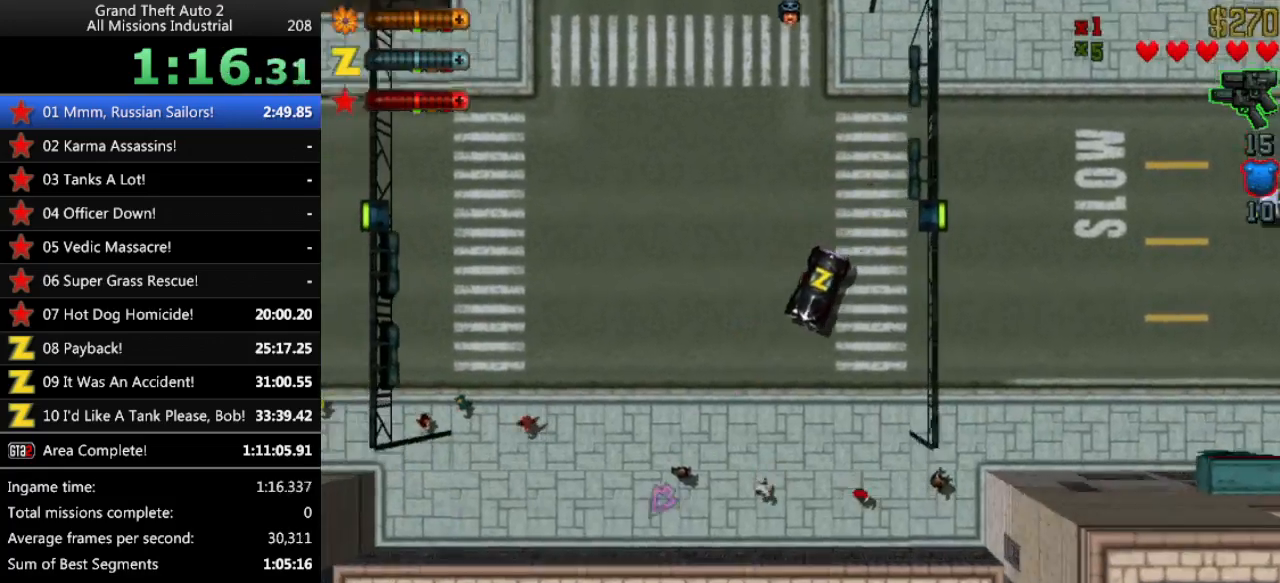
{"keys": ["right", "space"], "events": [[167, "down", "down"], [217, "c", "down"], [317, "down", "up"], [350, "c", "up"]]}
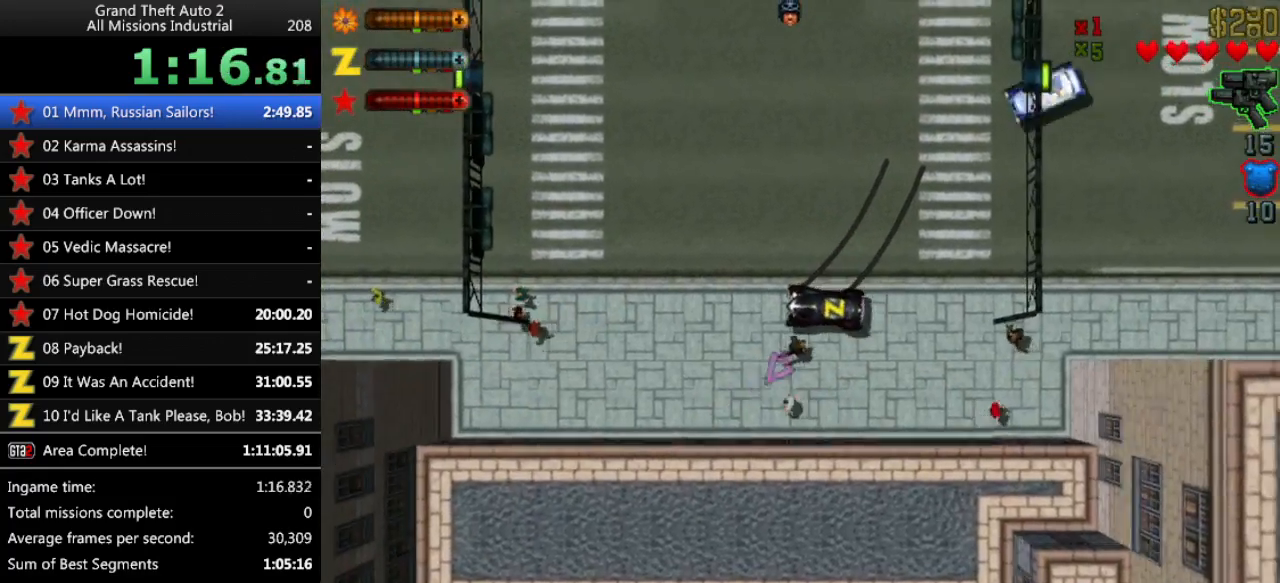
{"keys": ["up"], "events": [[50, "space", "up"], [283, "right", "up"], [367, "up", "down"]]}
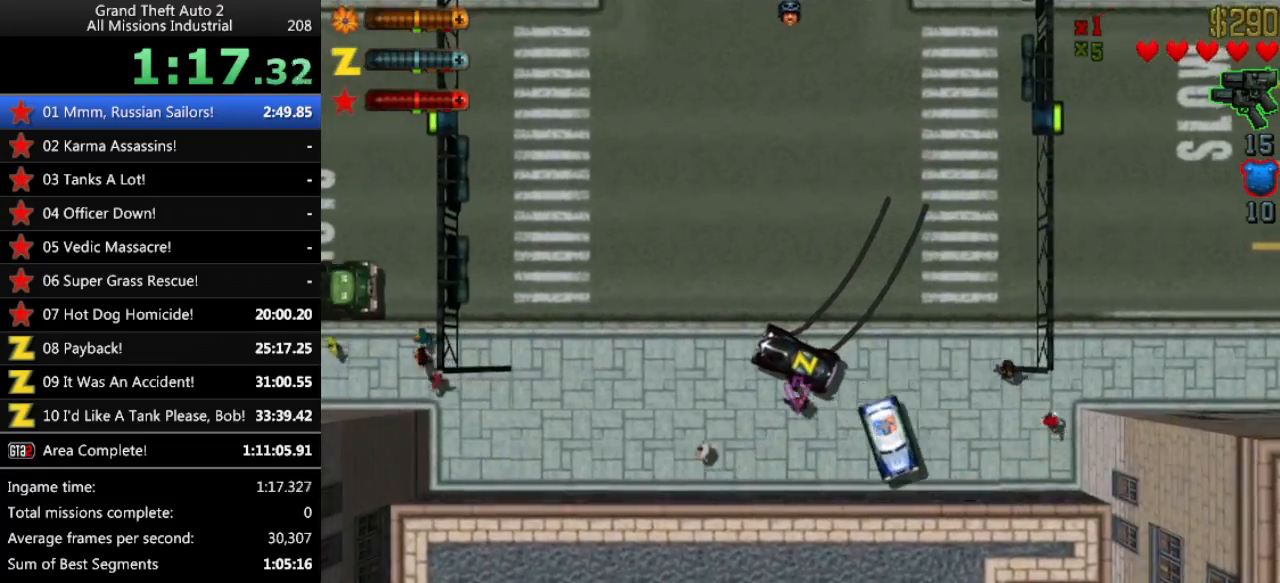
{"keys": ["up"], "events": [[150, "right", "down"], [383, "right", "up"]]}
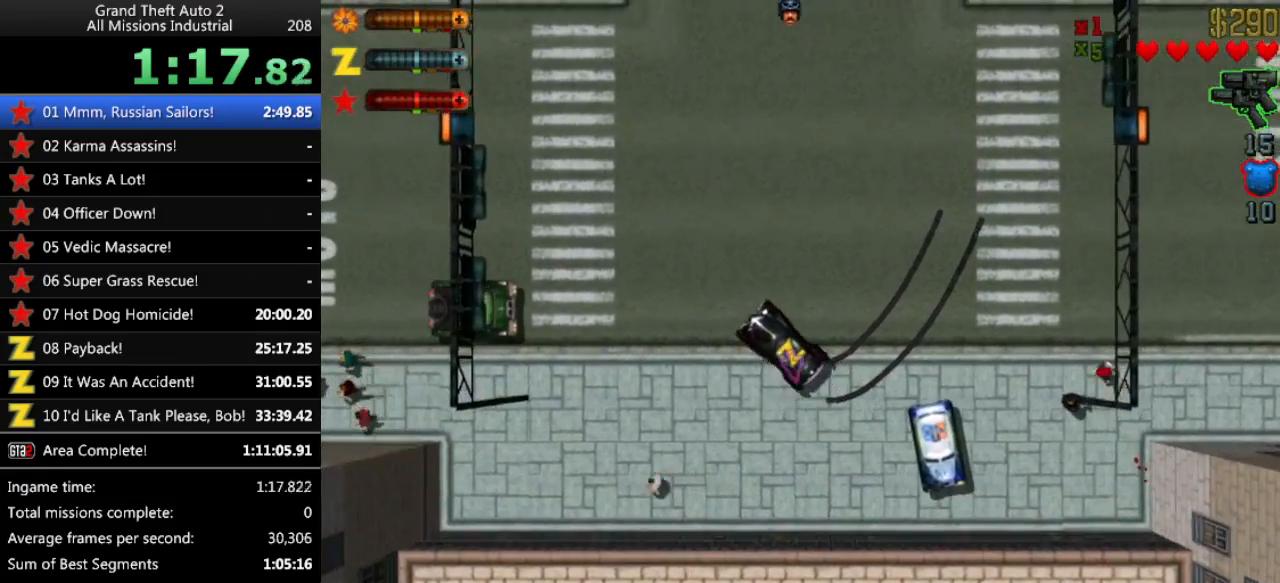
{"keys": ["left", "up"], "events": [[400, "left", "down"]]}
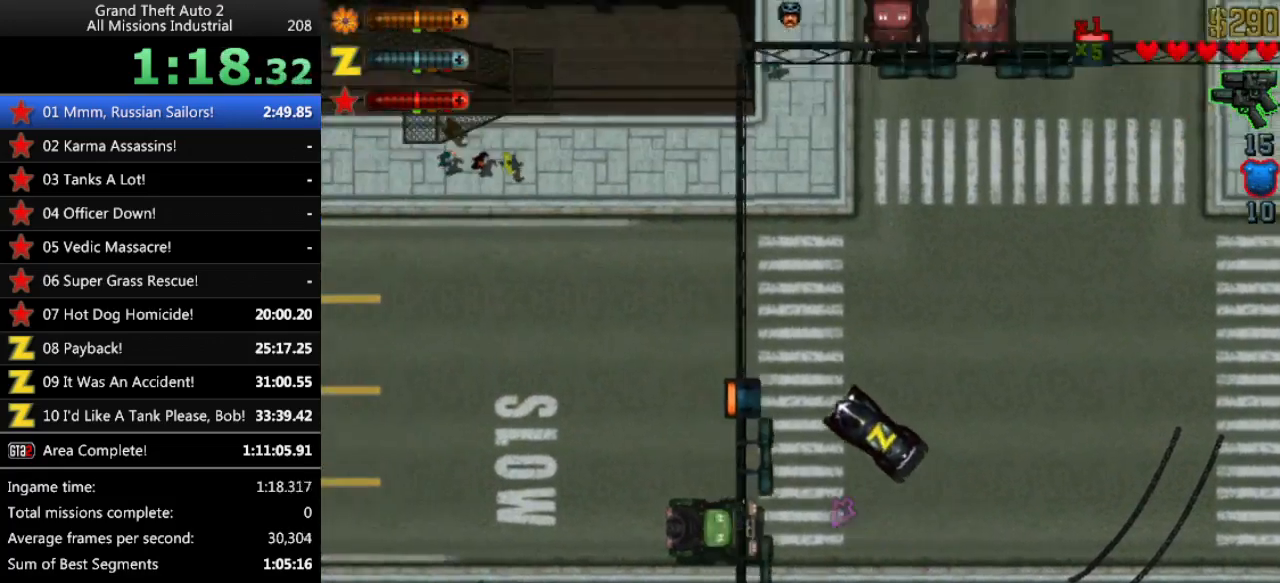
{"keys": ["up"], "events": [[83, "left", "up"]]}
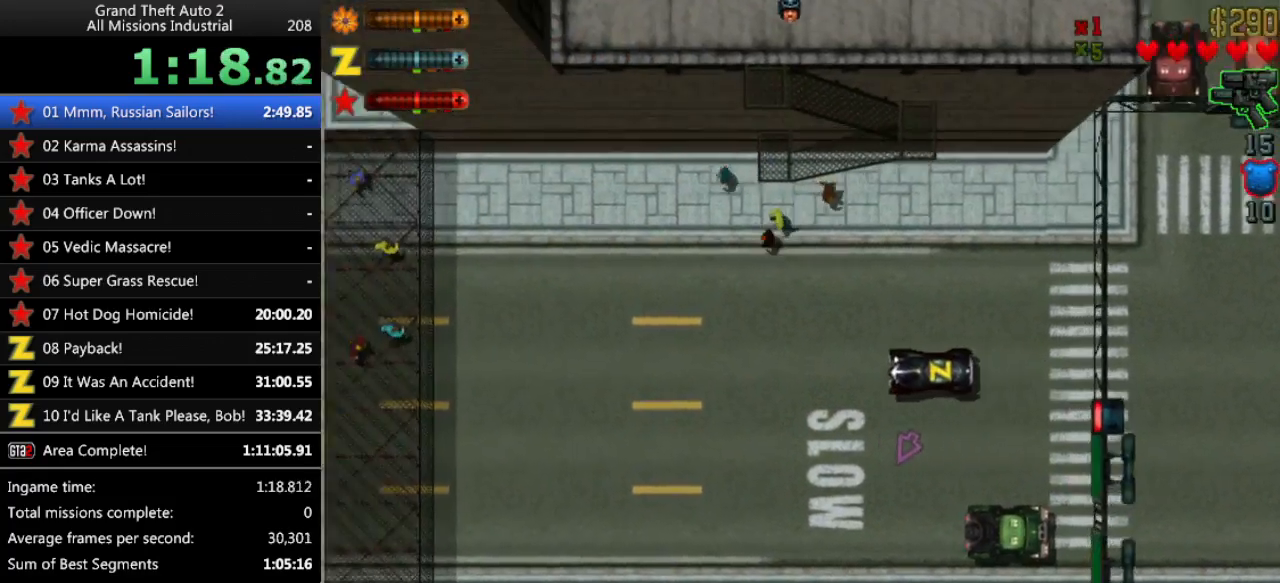
{"keys": ["up"], "events": []}
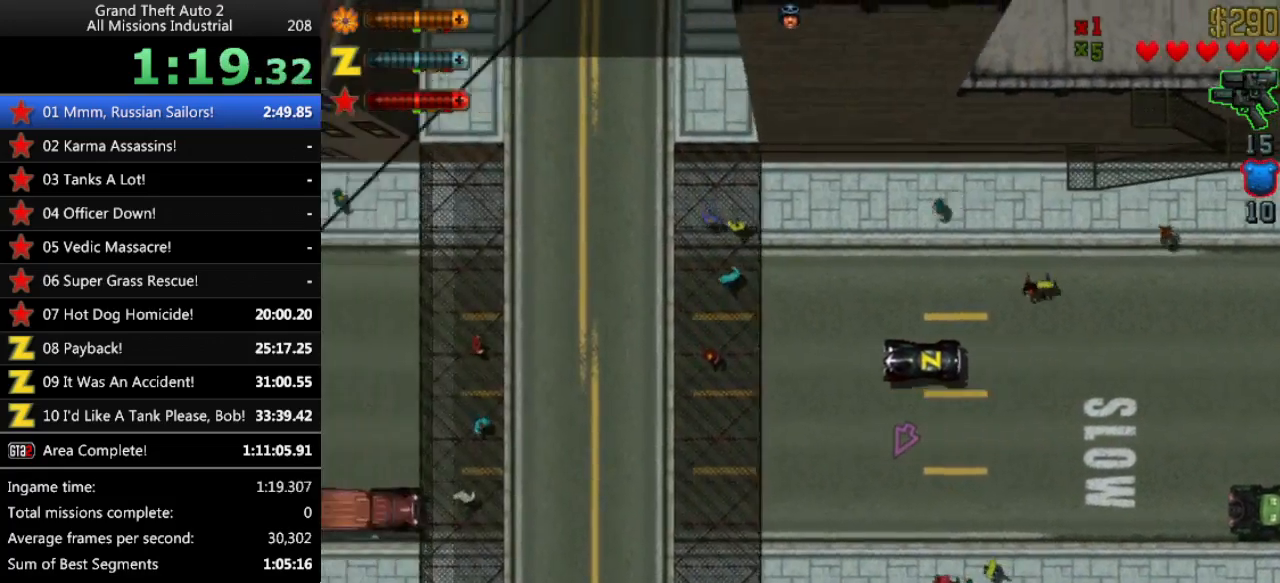
{"keys": ["up"], "events": []}
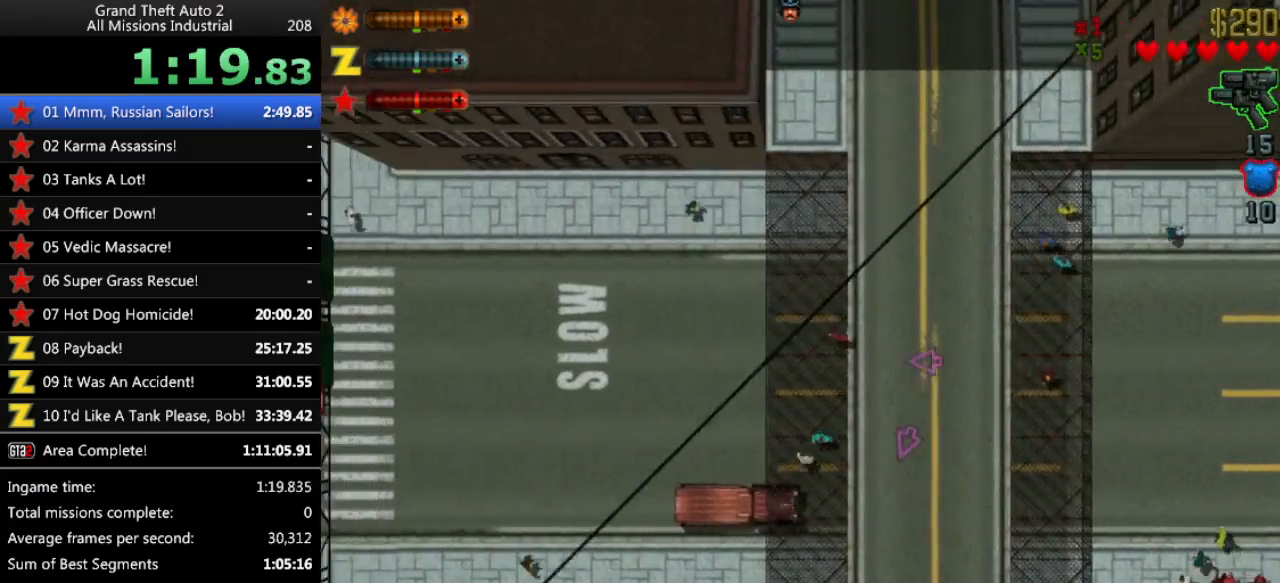
{"keys": ["up"], "events": []}
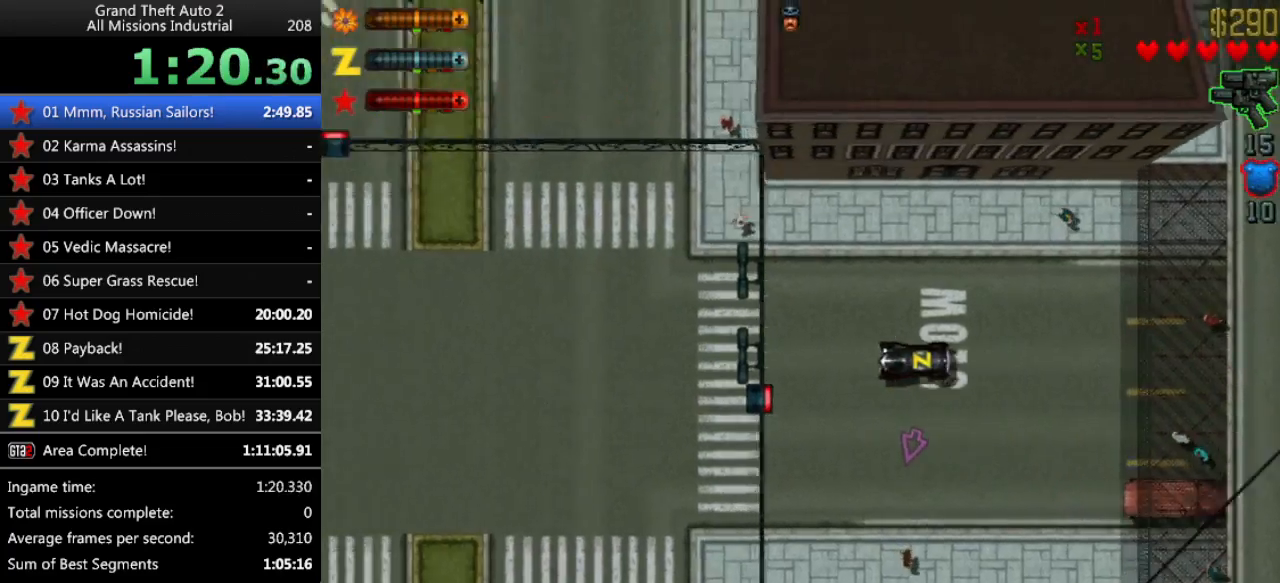
{"keys": ["up"], "events": [[150, "left", "down"], [467, "left", "up"]]}
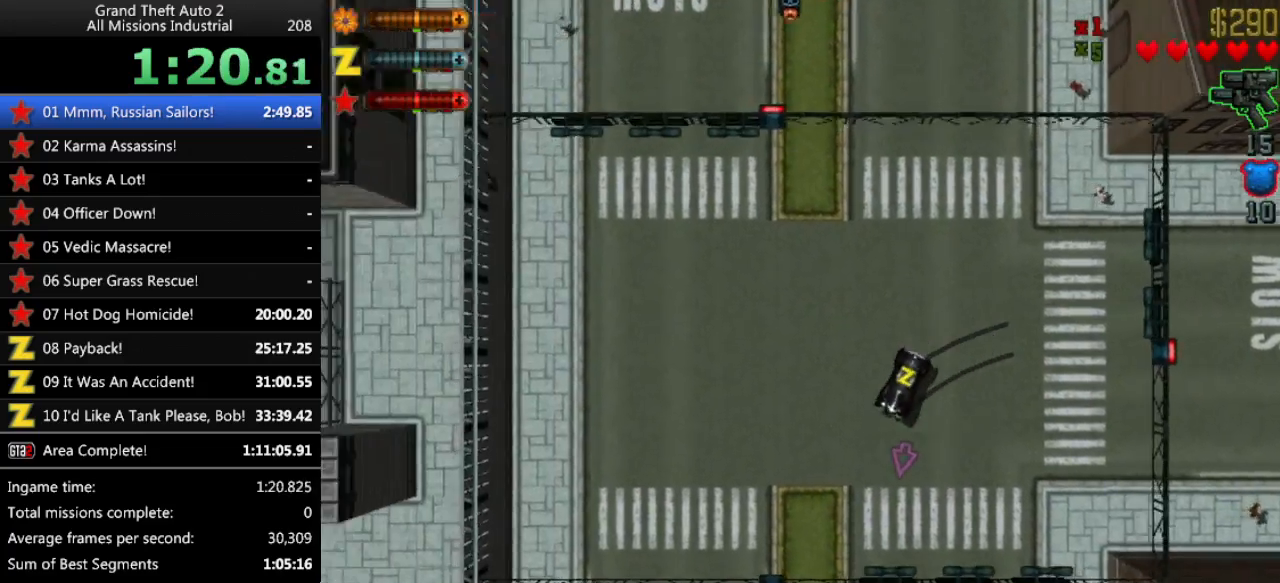
{"keys": ["right", "up"], "events": [[450, "right", "down"]]}
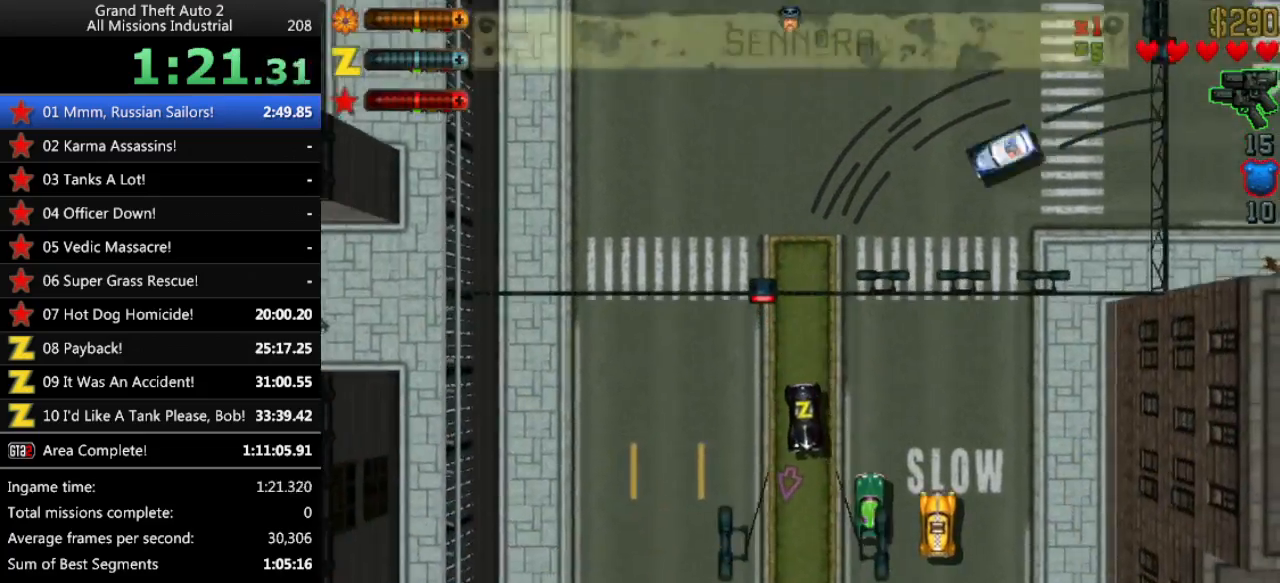
{"keys": ["up"], "events": [[33, "right", "up"]]}
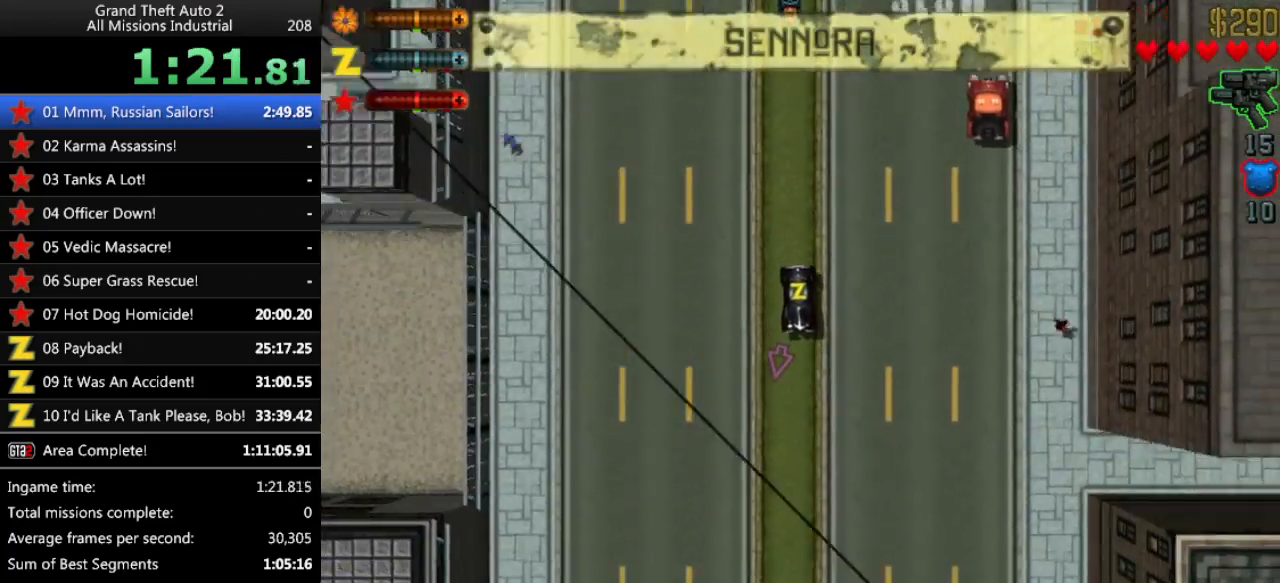
{"keys": ["up"], "events": [[100, "right", "down"], [433, "right", "up"]]}
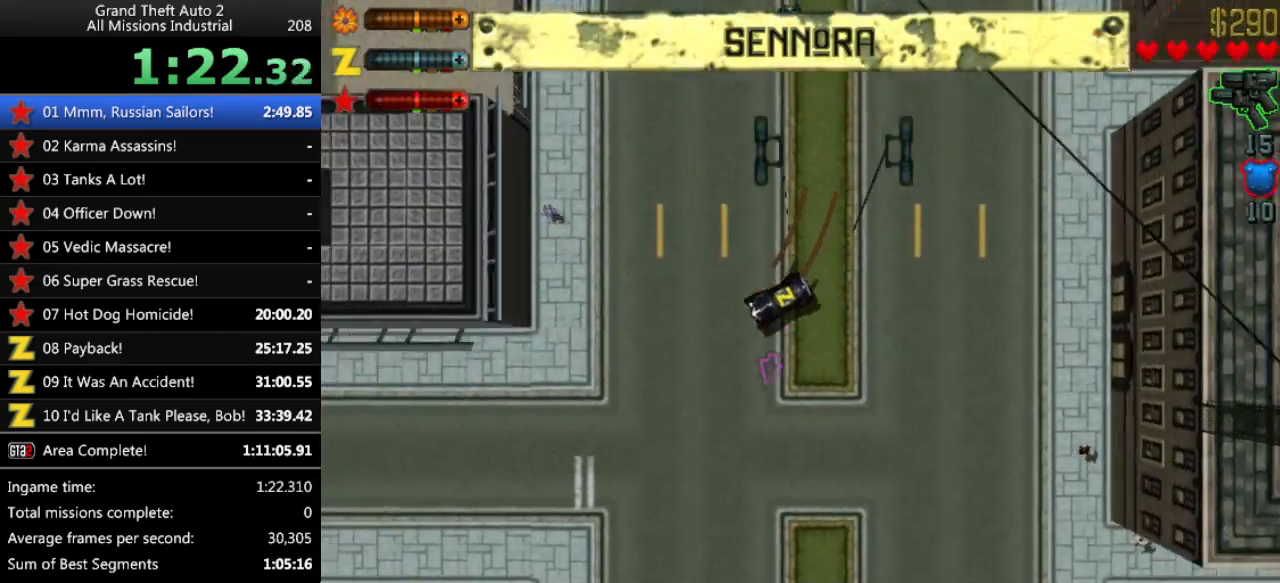
{"keys": ["up"], "events": []}
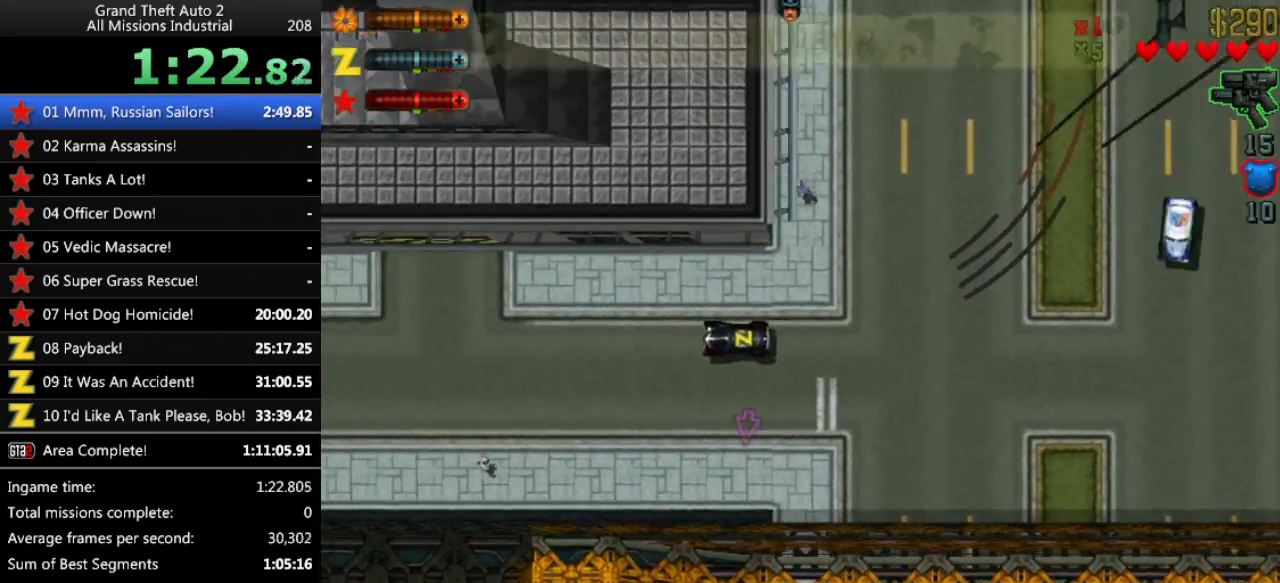
{"keys": ["left", "up"], "events": [[500, "left", "down"]]}
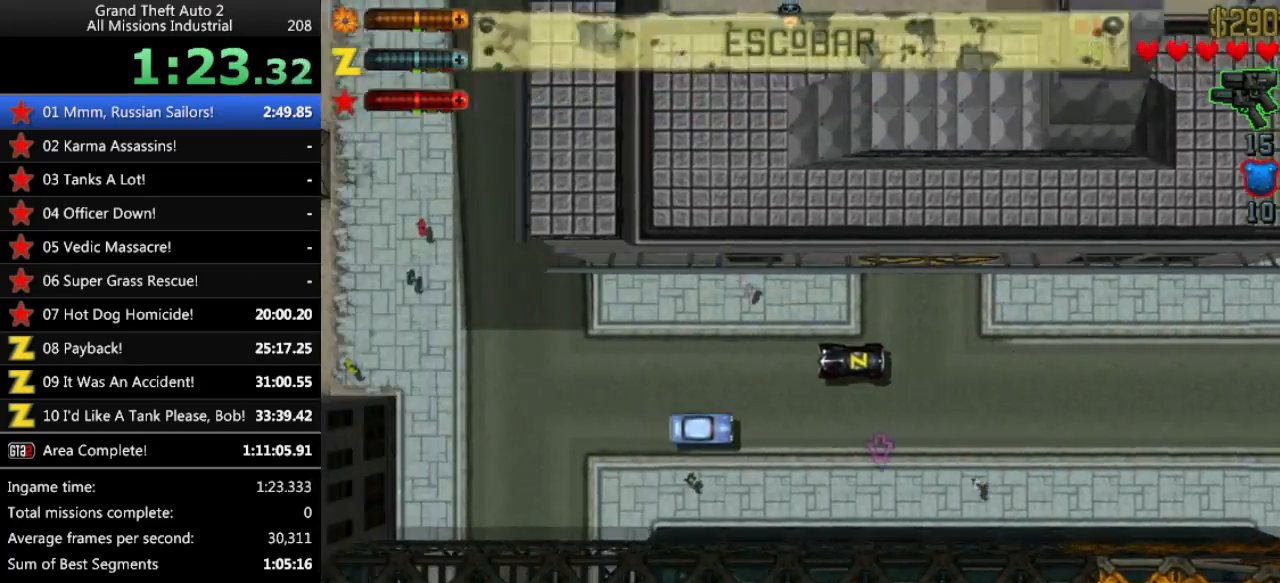
{"keys": ["up"], "events": [[283, "left", "up"]]}
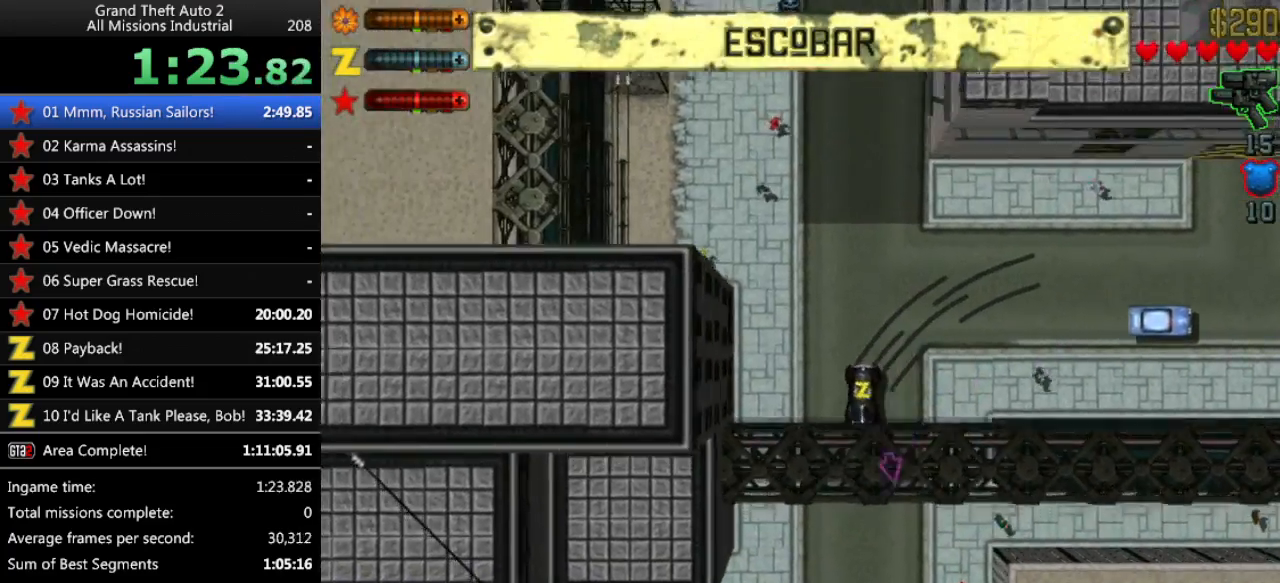
{"keys": ["up"], "events": [[67, "right", "down"], [150, "right", "up"]]}
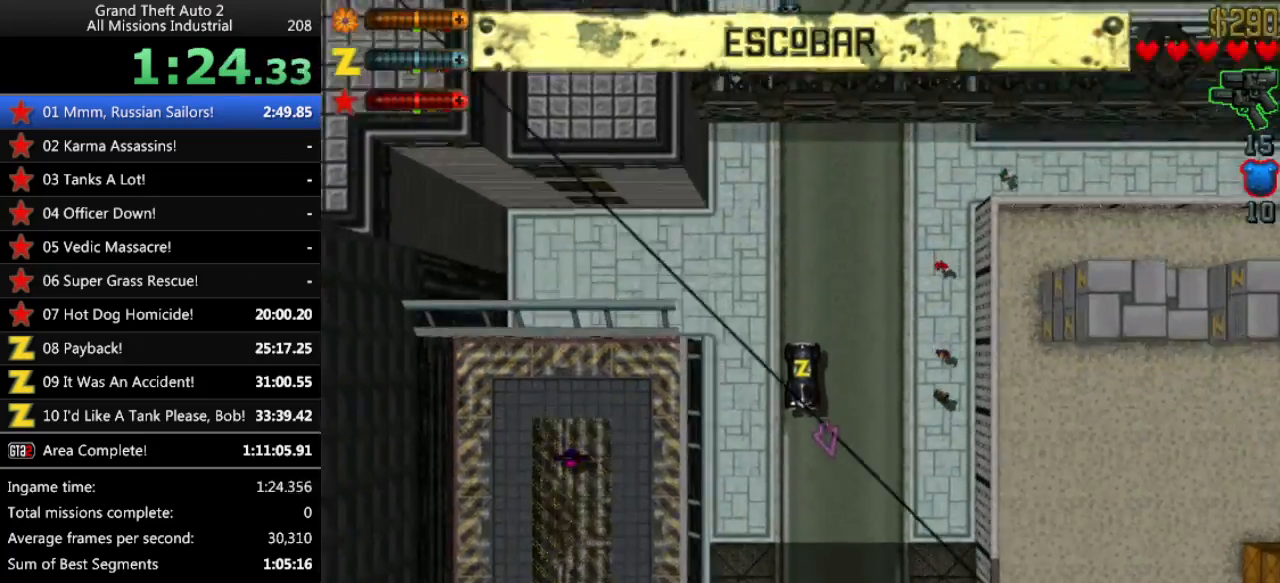
{"keys": ["up"], "events": []}
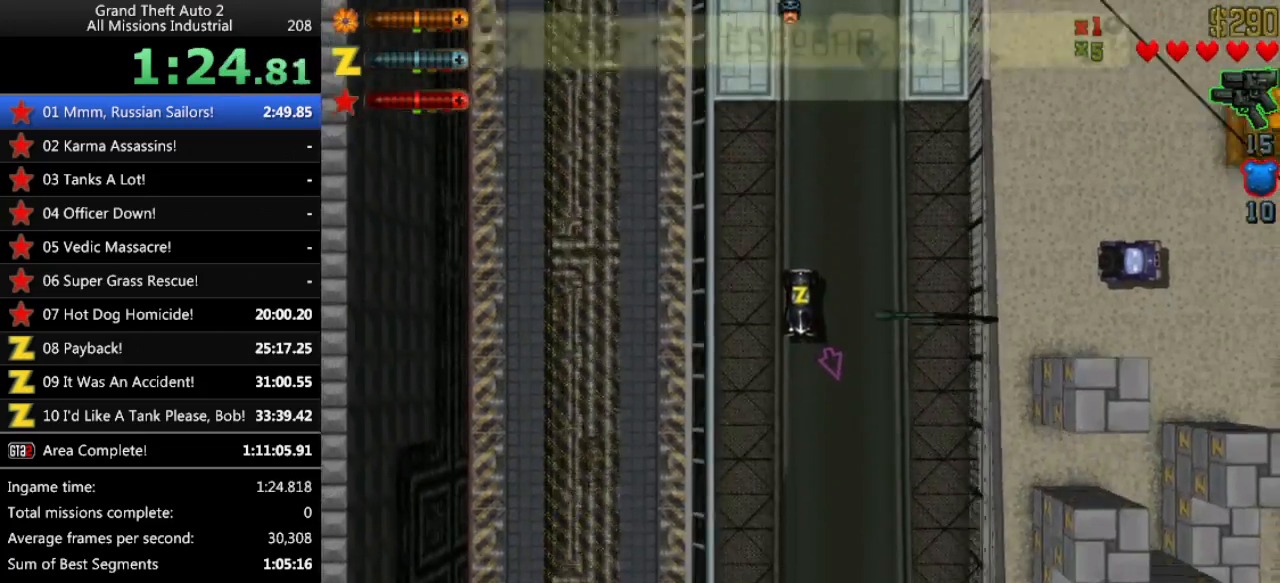
{"keys": ["up"], "events": [[100, "up", "up"], [183, "left", "down"], [383, "up", "down"], [467, "left", "up"]]}
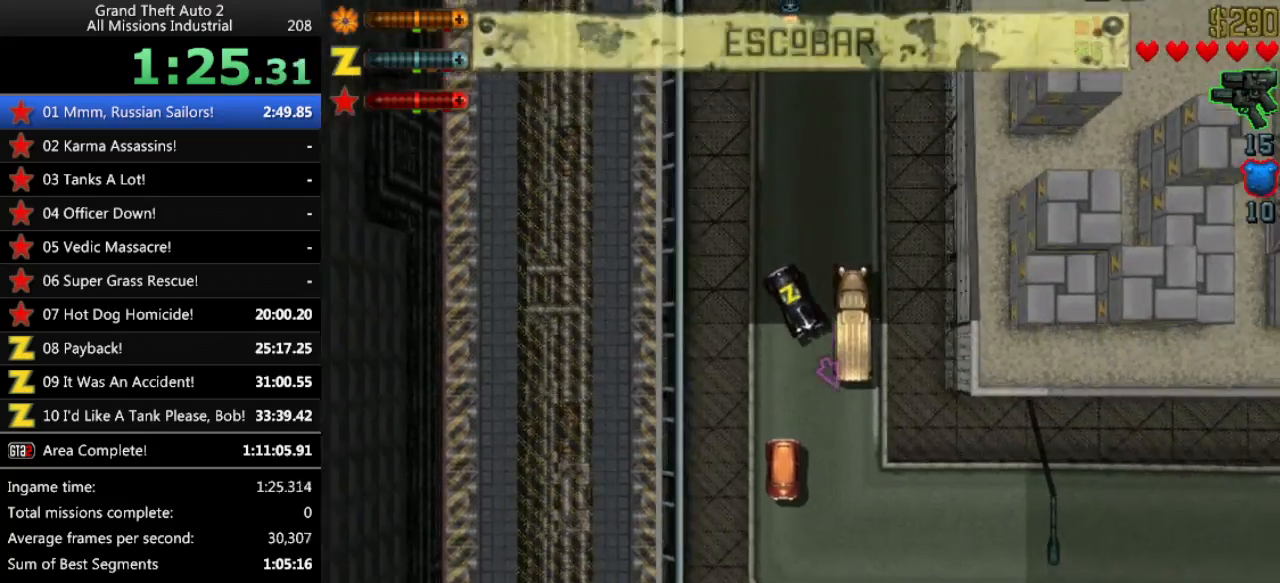
{"keys": ["up"], "events": []}
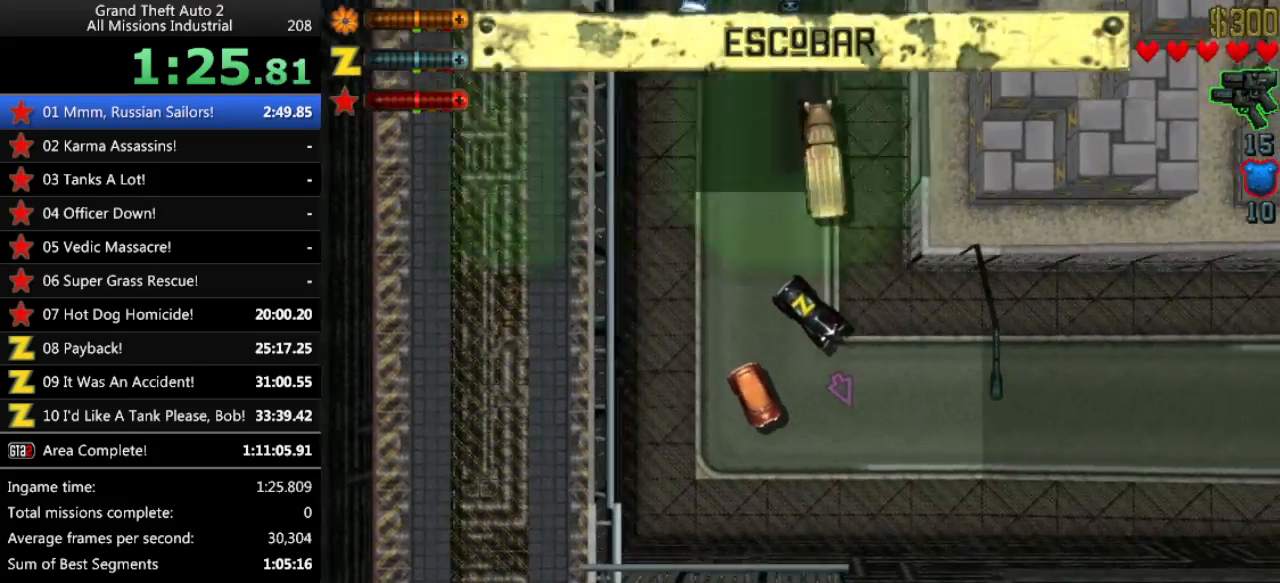
{"keys": ["left", "up"], "events": [[33, "left", "down"], [83, "left", "up"], [500, "left", "down"]]}
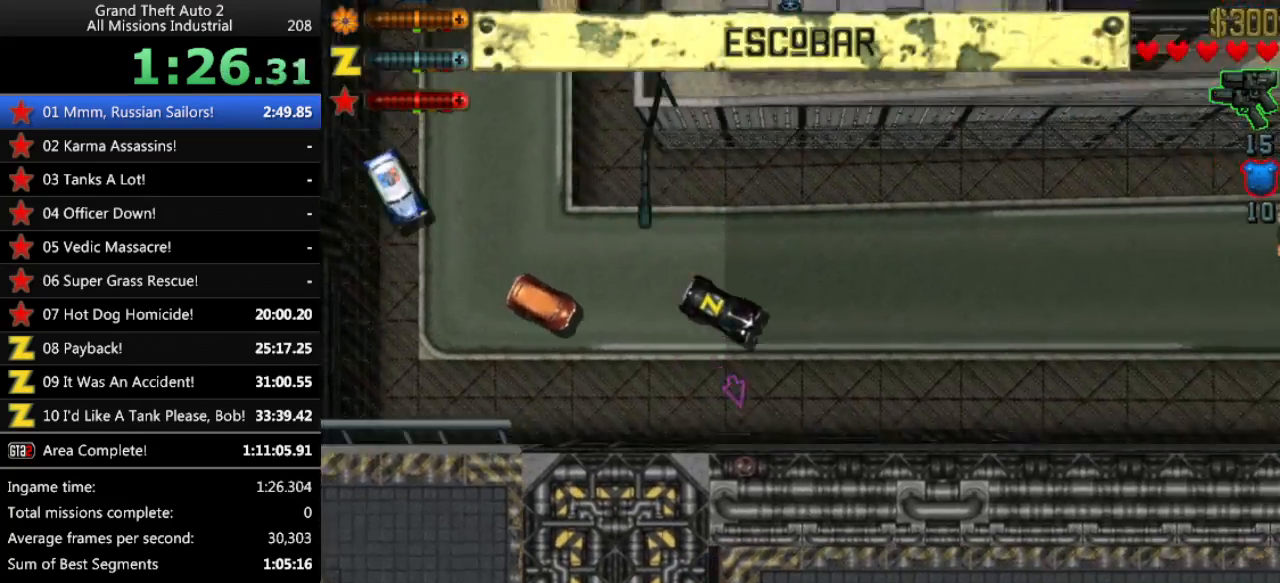
{"keys": ["up"], "events": [[83, "left", "up"], [233, "left", "down"], [283, "left", "up"]]}
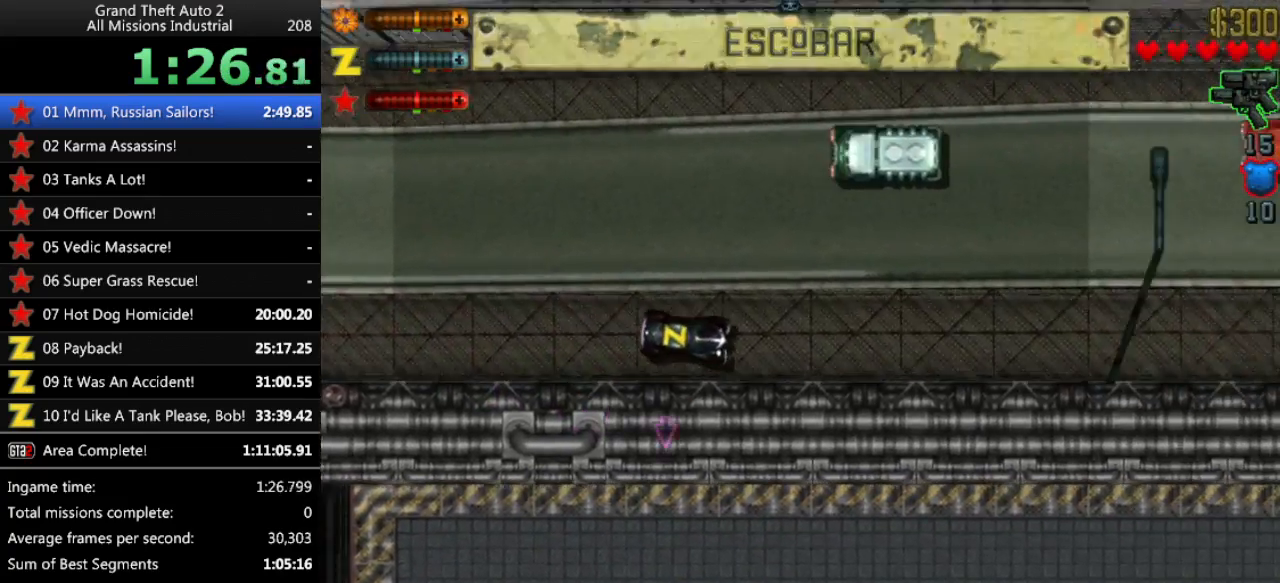
{"keys": ["up"], "events": [[100, "left", "down"], [200, "left", "up"]]}
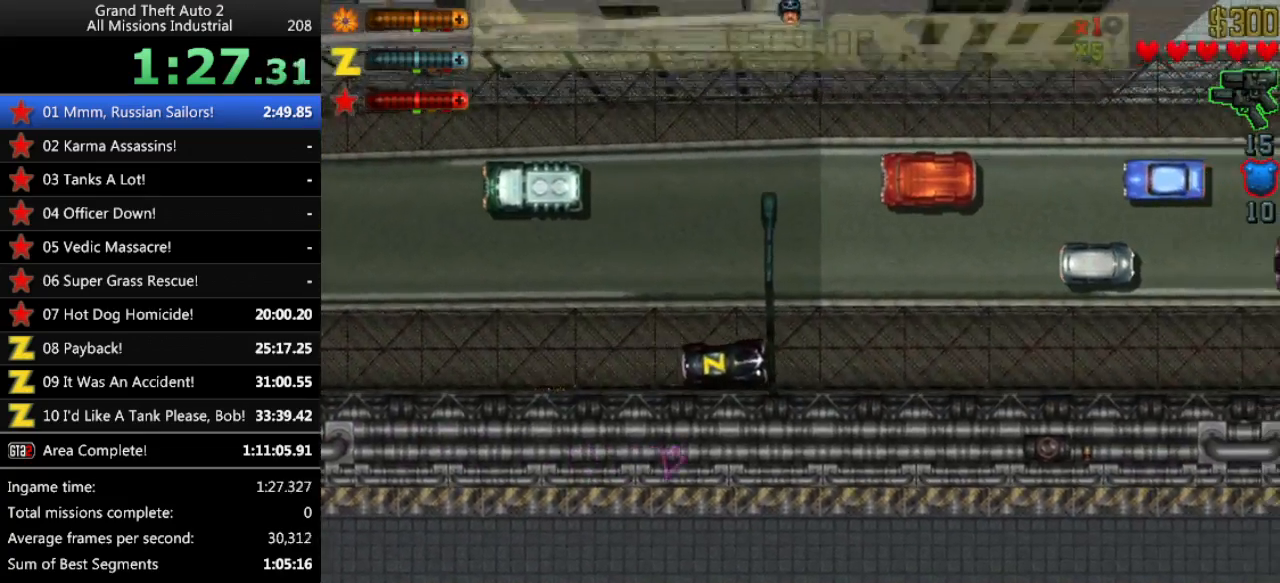
{"keys": ["up"], "events": []}
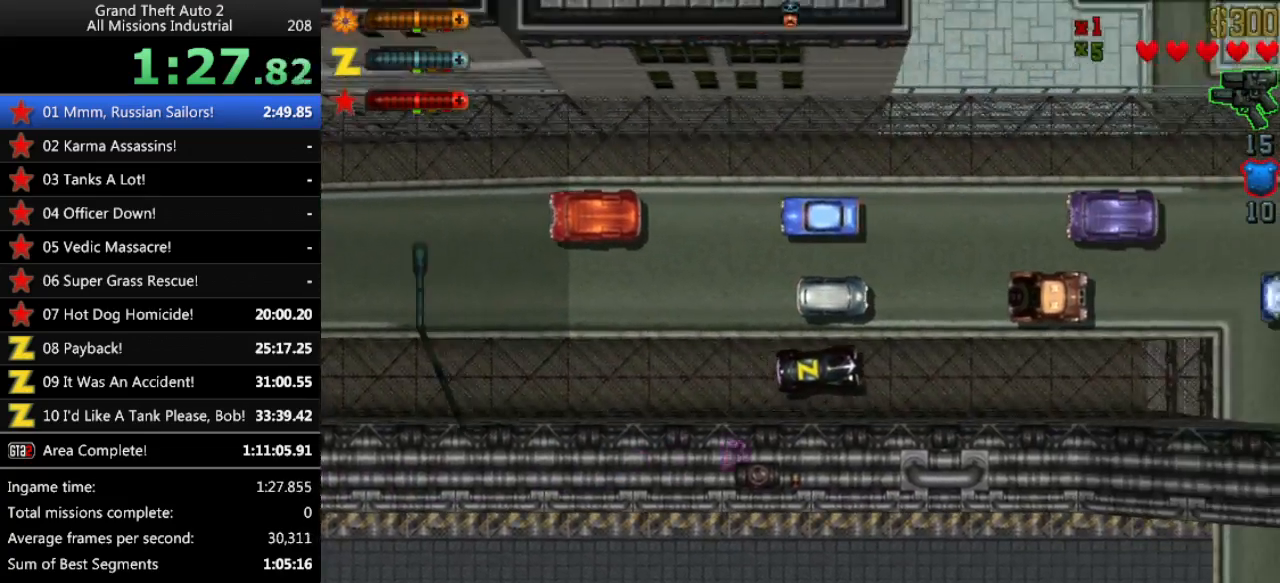
{"keys": ["right", "up"], "events": [[83, "right", "down"], [133, "space", "down"], [133, "up", "up"], [183, "right", "up"], [283, "right", "down"], [283, "space", "up"], [467, "up", "down"]]}
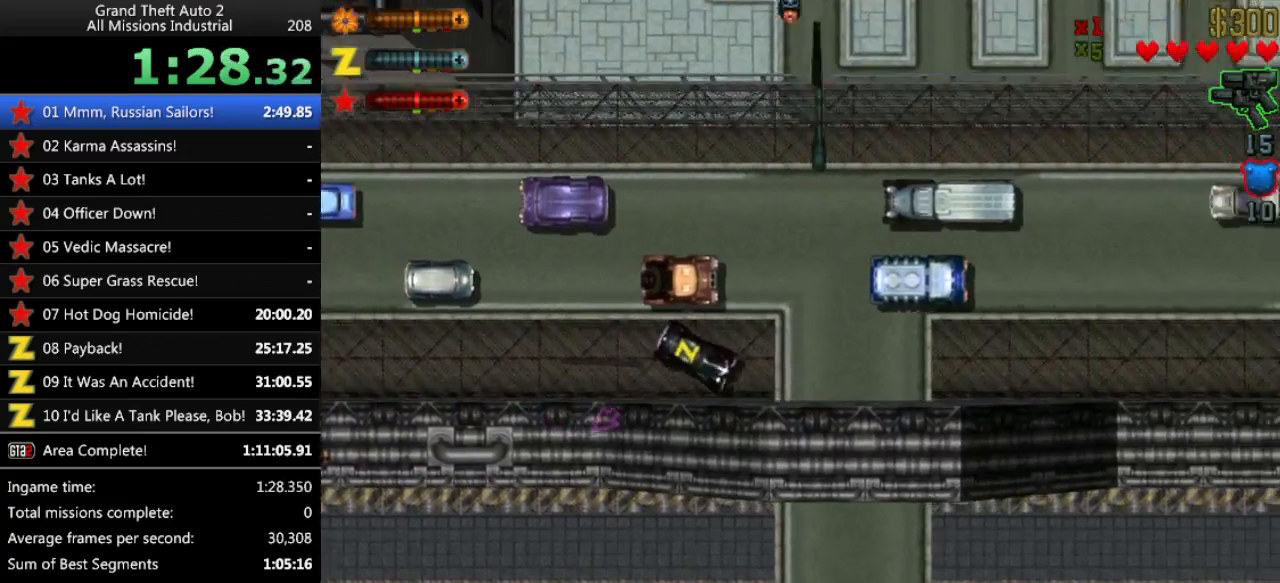
{"keys": ["right", "up"], "events": []}
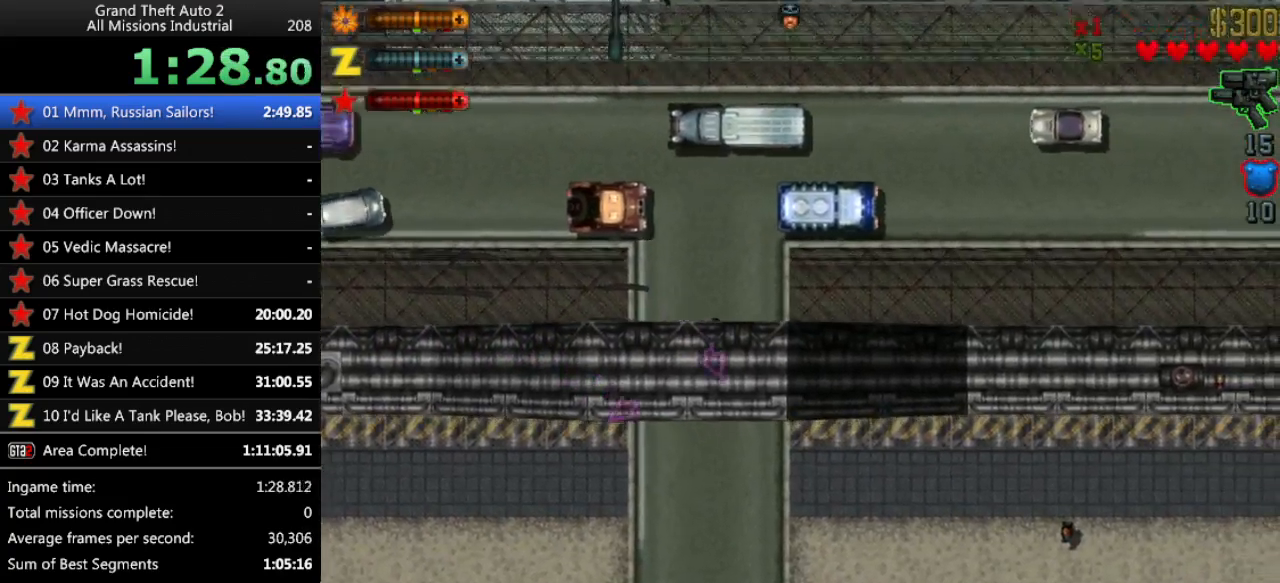
{"keys": ["up"], "events": [[17, "right", "up"]]}
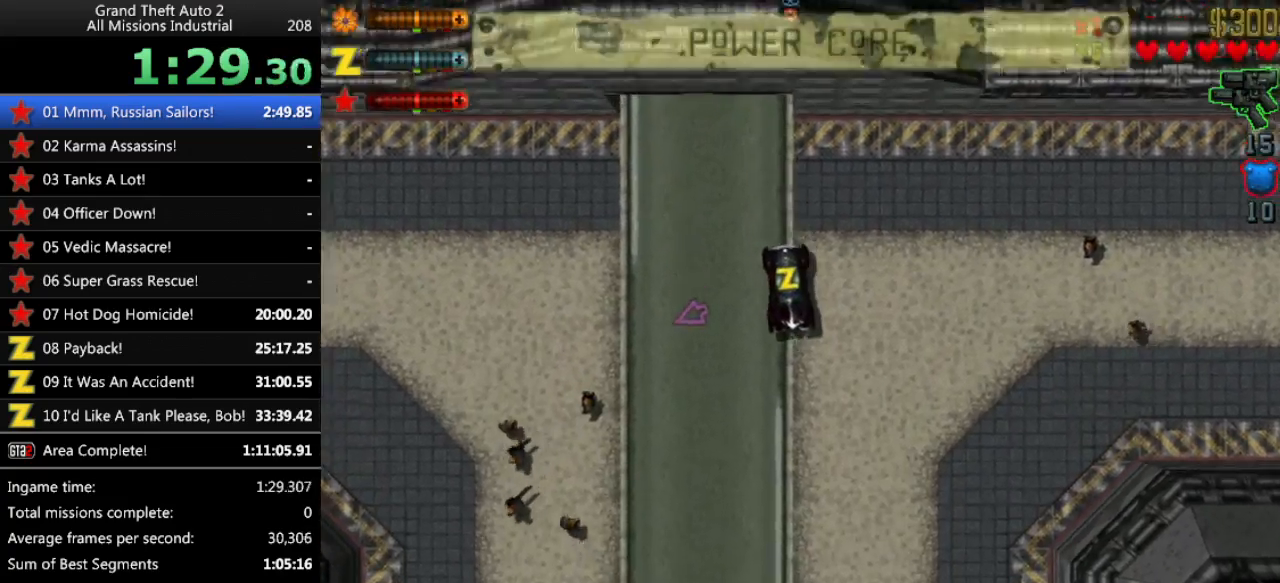
{"keys": ["up"], "events": [[33, "right", "down"], [233, "right", "up"]]}
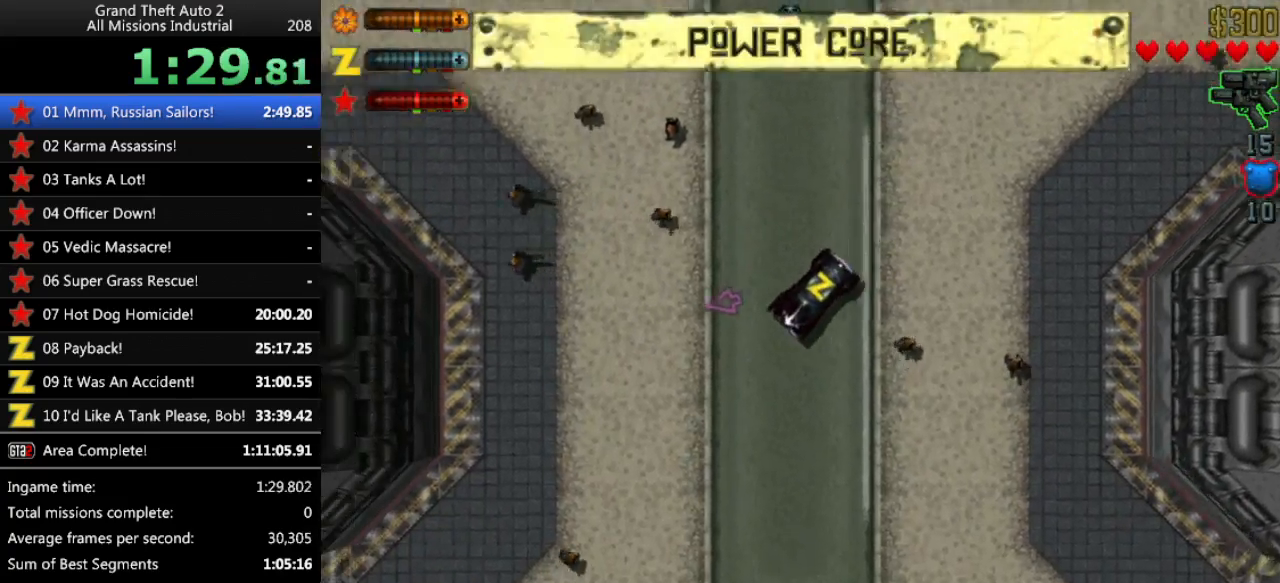
{"keys": ["up"], "events": [[283, "right", "down"], [383, "right", "up"]]}
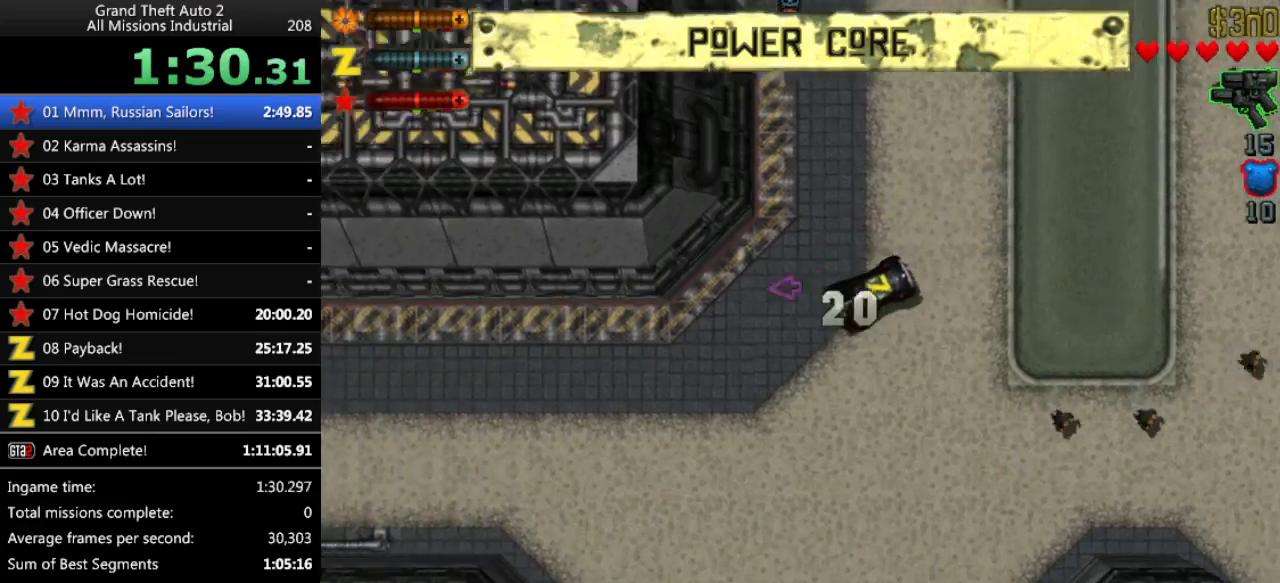
{"keys": ["up"], "events": [[350, "right", "down"], [400, "right", "up"]]}